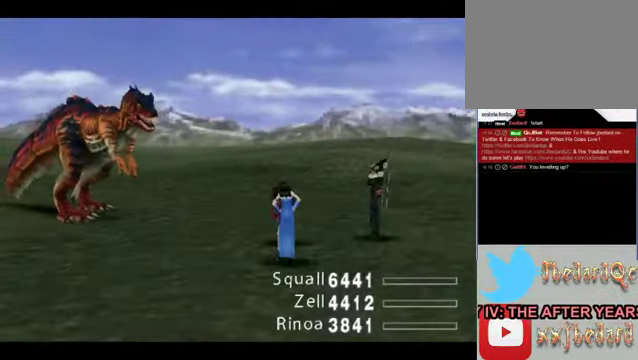
Gameplay with a controller (Xbox layout); each line is a JSON object with the inputs held at the frame after it. "events" lists button and stick changes between this image and that frame as [ms after this image, input, new state], when the widget could be followed in between. Not read: L1 L3 R1 R3 SELECT right_stick.
{"buttons": ["START"], "left_stick": "center", "events": []}
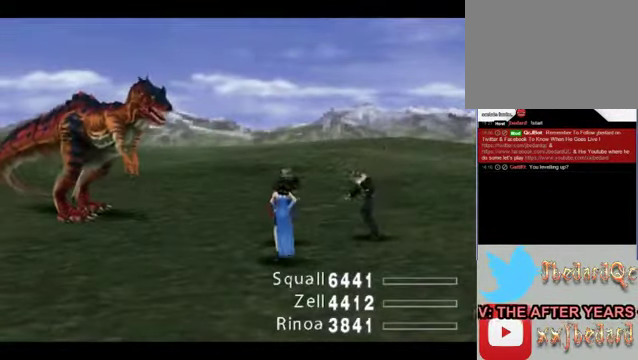
{"buttons": ["START"], "left_stick": "center", "events": []}
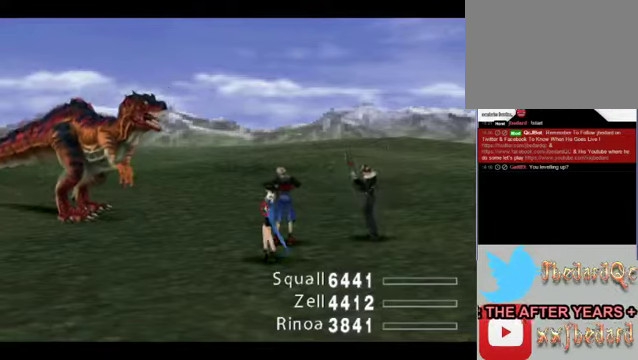
{"buttons": ["START"], "left_stick": "center", "events": []}
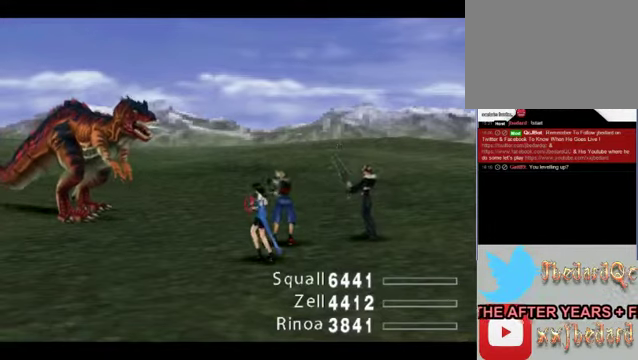
{"buttons": ["START"], "left_stick": "center", "events": []}
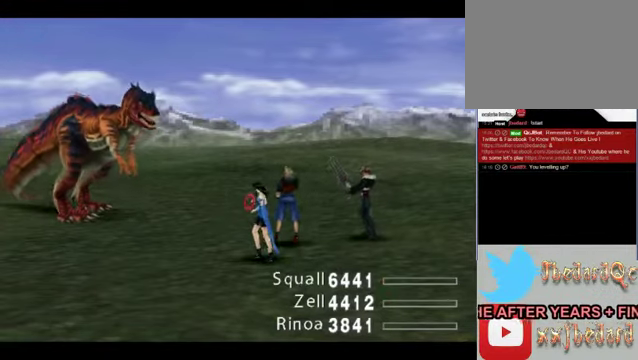
{"buttons": ["START"], "left_stick": "center", "events": []}
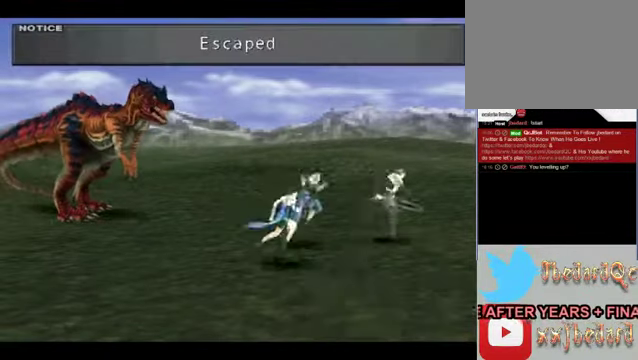
{"buttons": [], "left_stick": "center", "events": [[467, "START", "up"]]}
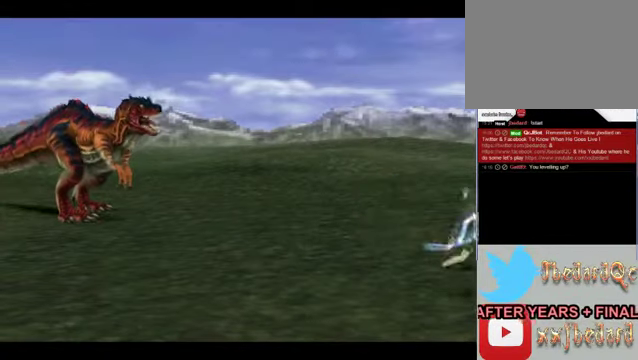
{"buttons": [], "left_stick": "center", "events": []}
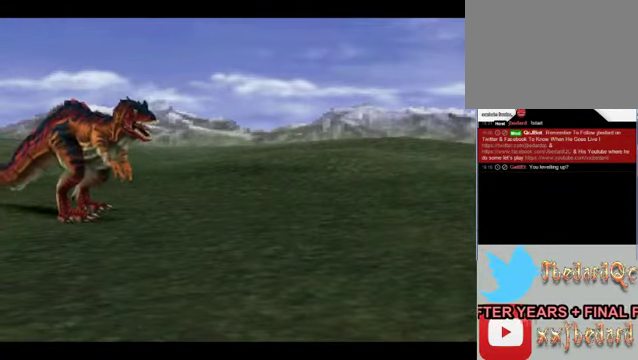
{"buttons": [], "left_stick": "center", "events": []}
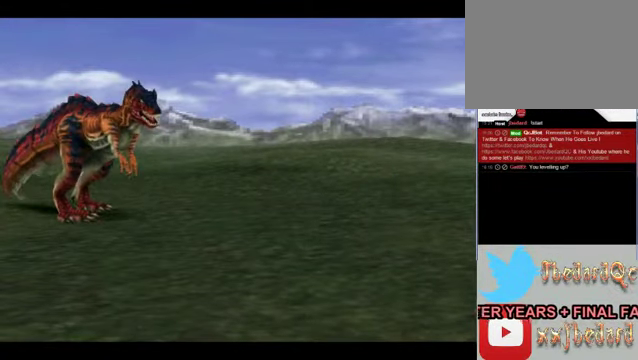
{"buttons": [], "left_stick": "center", "events": []}
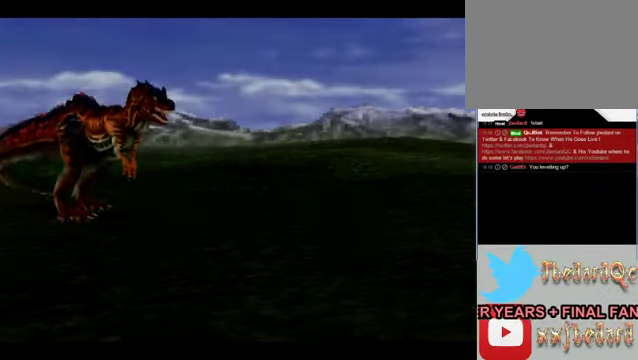
{"buttons": [], "left_stick": "center", "events": []}
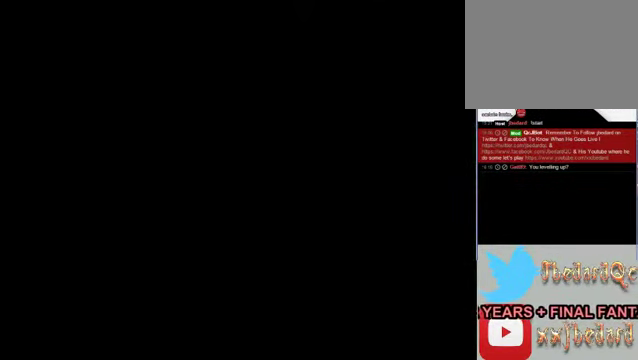
{"buttons": ["A"], "left_stick": "center", "events": [[467, "A", "down"]]}
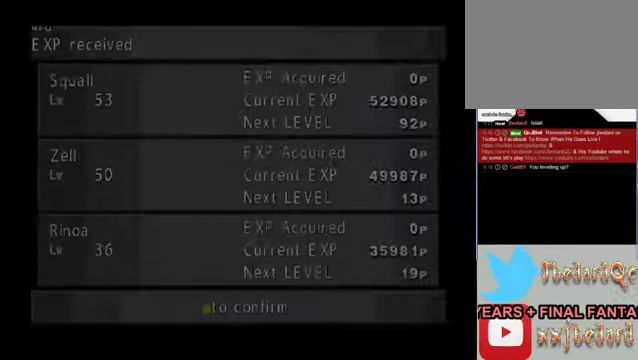
{"buttons": ["A"], "left_stick": "center", "events": [[167, "A", "up"], [300, "A", "down"]]}
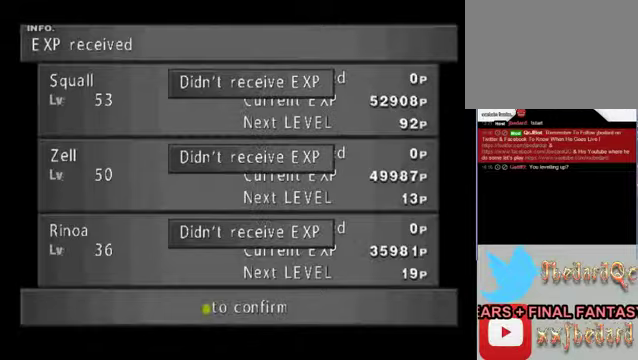
{"buttons": ["A"], "left_stick": "center", "events": []}
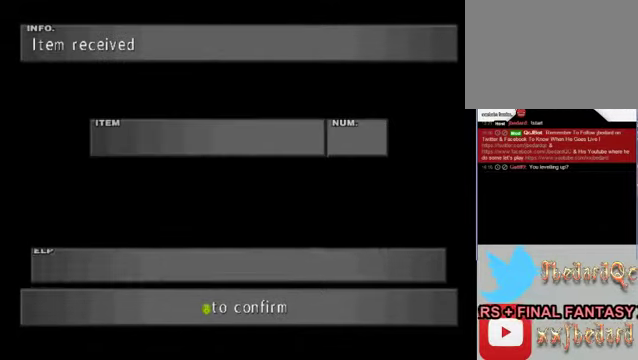
{"buttons": ["A"], "left_stick": "center", "events": []}
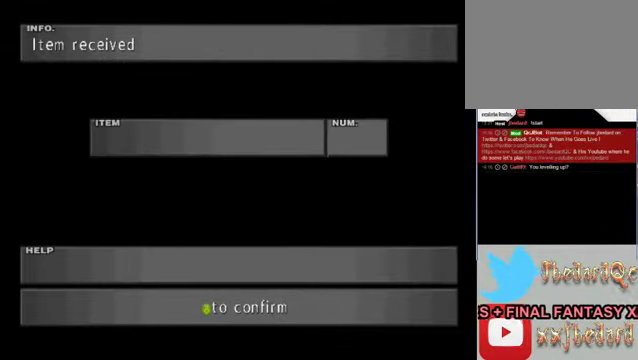
{"buttons": [], "left_stick": "center", "events": [[133, "A", "up"], [333, "A", "down"], [400, "A", "up"]]}
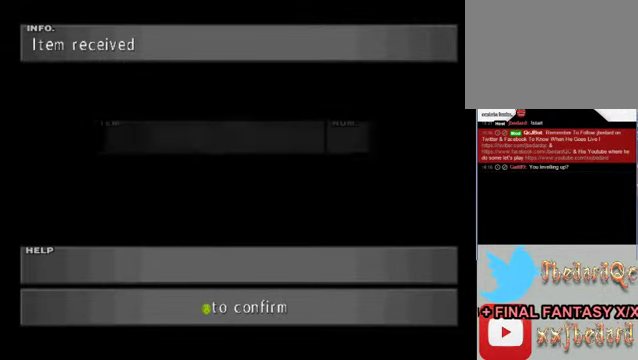
{"buttons": [], "left_stick": "center", "events": [[100, "A", "down"], [367, "A", "up"]]}
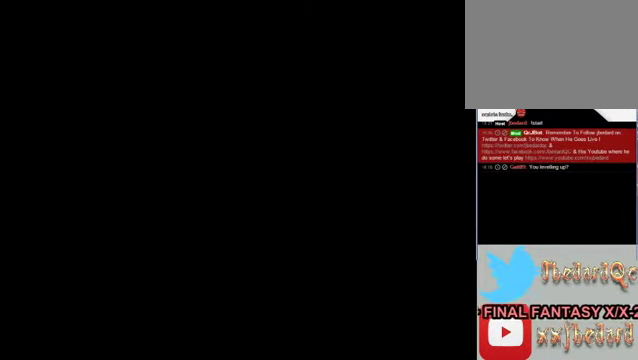
{"buttons": [], "left_stick": "center"}
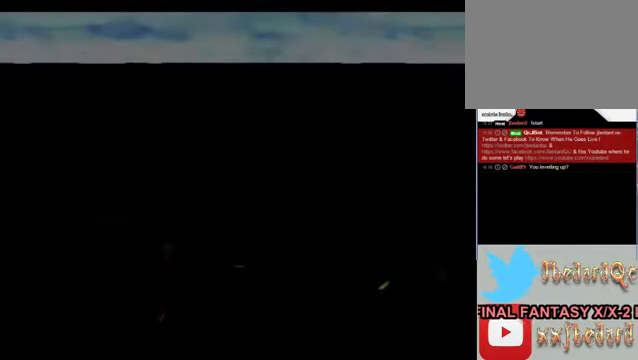
{"buttons": [], "left_stick": "up", "events": [[67, "left_stick", "up"]]}
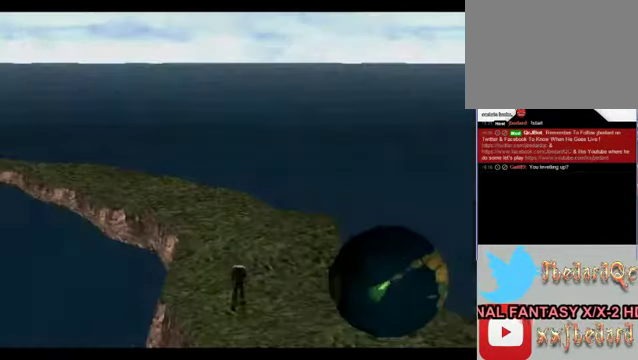
{"buttons": [], "left_stick": "up", "events": []}
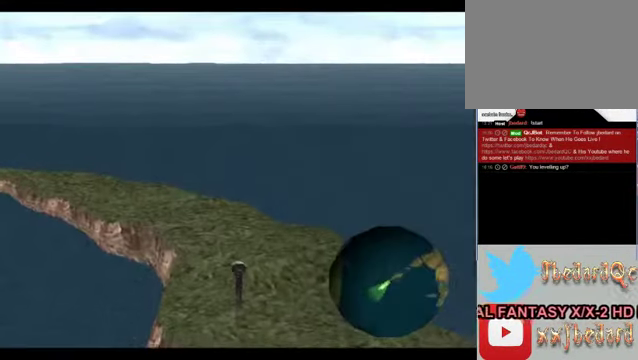
{"buttons": [], "left_stick": "up", "events": []}
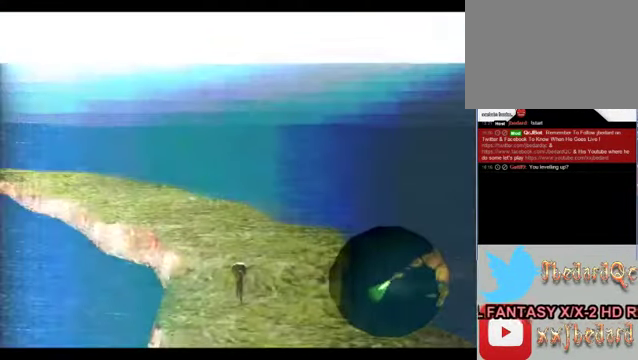
{"buttons": [], "left_stick": "center", "events": [[300, "left_stick", "center"]]}